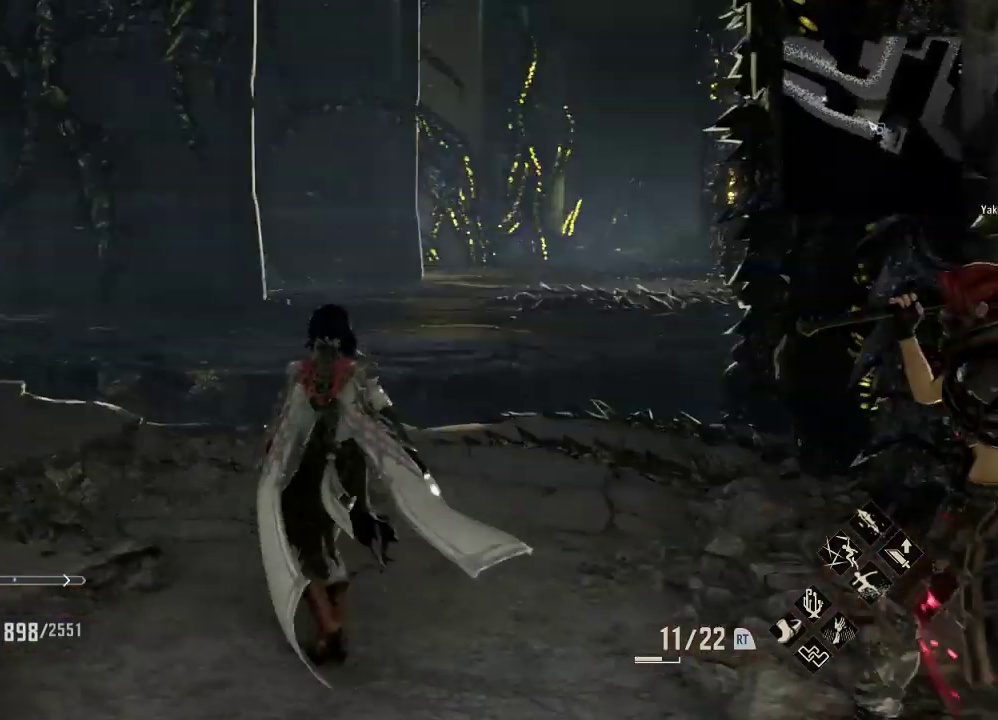
Gameplay with a controller (Xbox layout); each line is a JSON object with the inputs held at the frame after it (dt_ms = milliseconds from this image to that frame). "events" lists button and stick changes between this image and that frame as [ms after this image, input, new state], when the widget could be followed in between.
{"dt_ms": 500, "buttons": [], "left_stick": "left", "right_stick": "center", "events": [[167, "left_stick", "right"], [433, "left_stick", "left"]]}
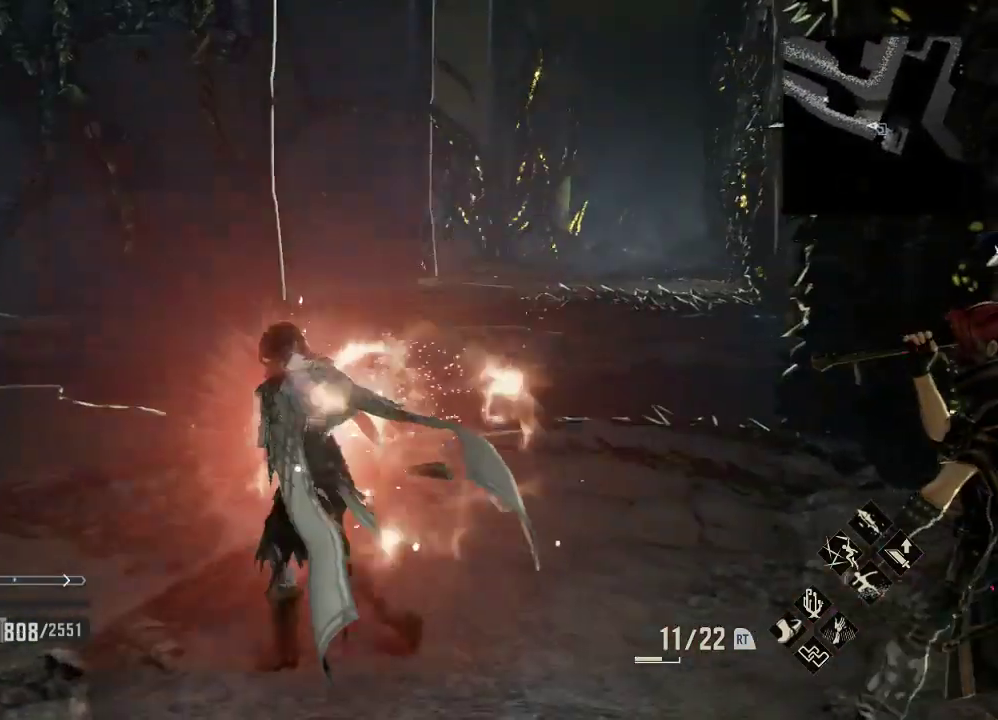
{"dt_ms": 500, "buttons": [], "left_stick": "left", "right_stick": "center", "events": []}
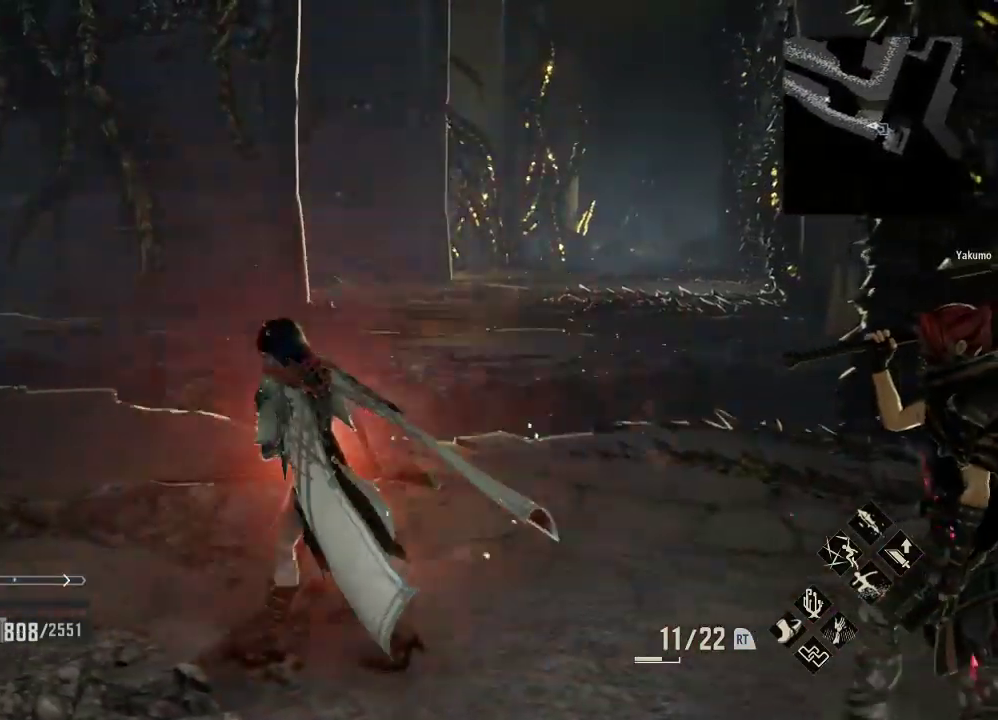
{"dt_ms": 500, "buttons": ["R1"], "left_stick": "center", "right_stick": "center", "events": [[133, "right_stick", "left"], [233, "left_stick", "center"], [400, "right_stick", "center"], [433, "R1", "down"]]}
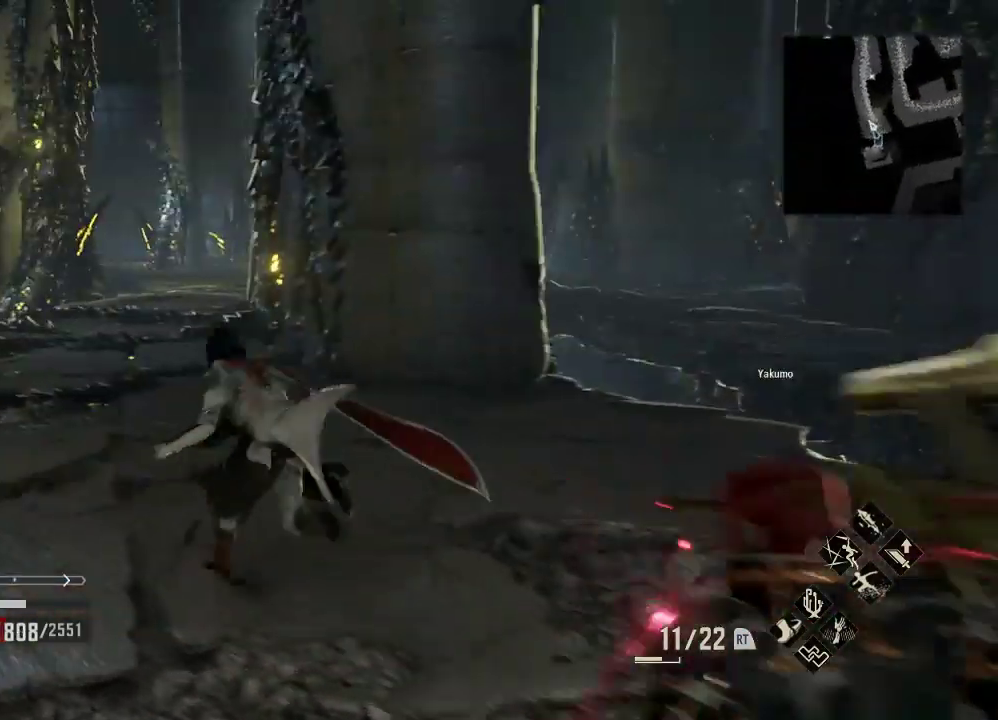
{"dt_ms": 1000, "buttons": ["R1"], "left_stick": "up", "right_stick": "center"}
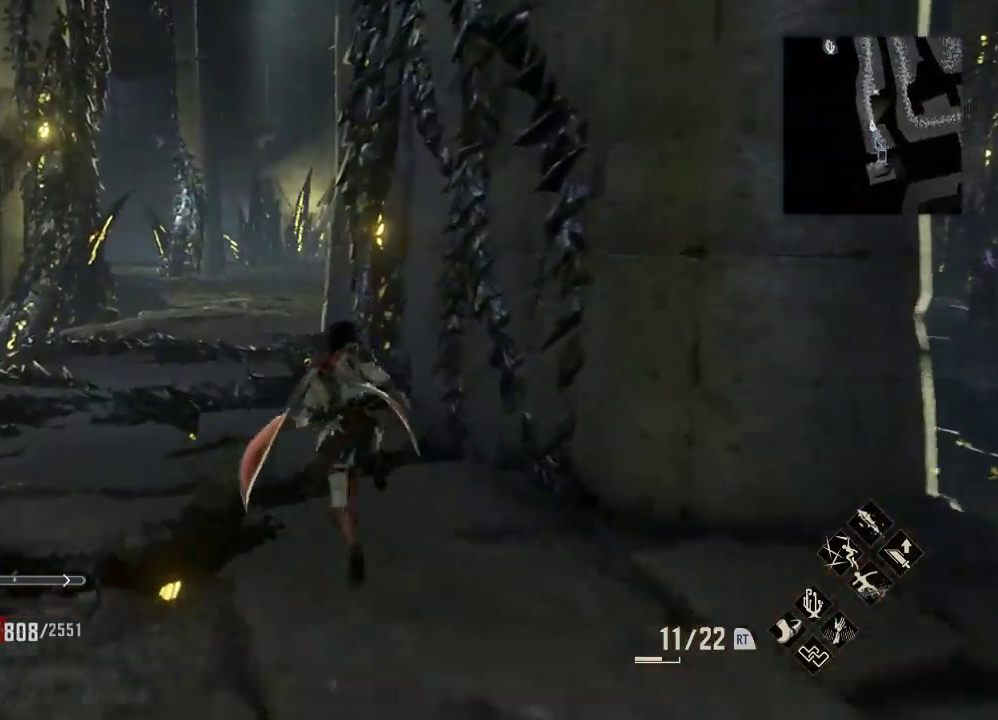
{"dt_ms": 500, "buttons": [], "left_stick": "up", "right_stick": "center", "events": [[200, "R1", "up"]]}
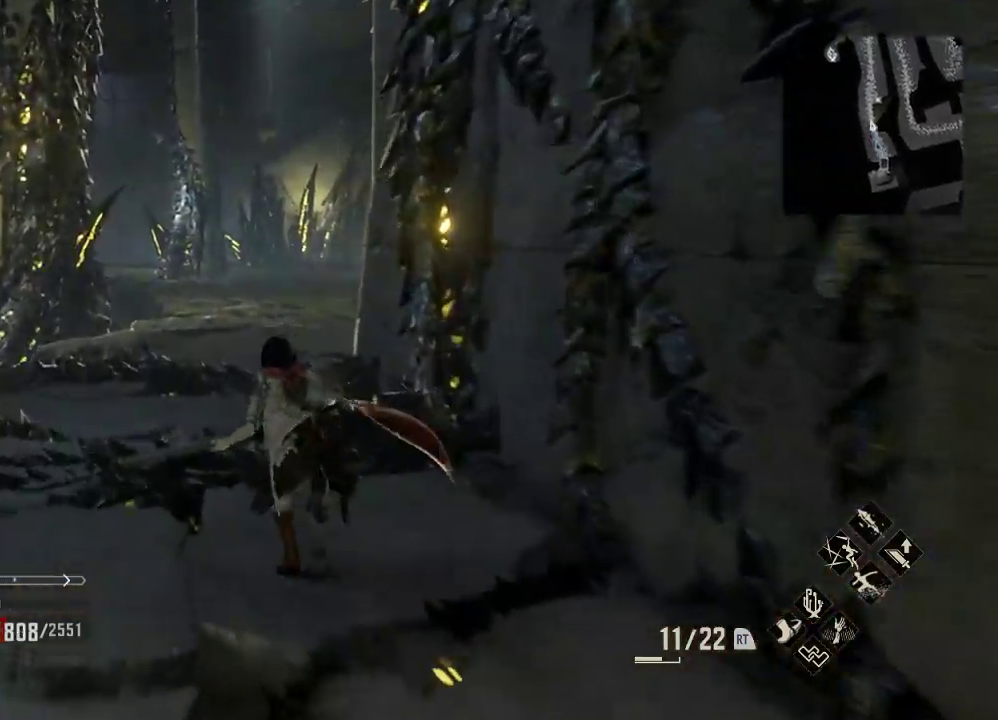
{"dt_ms": 500, "buttons": [], "left_stick": "up-left", "right_stick": "center"}
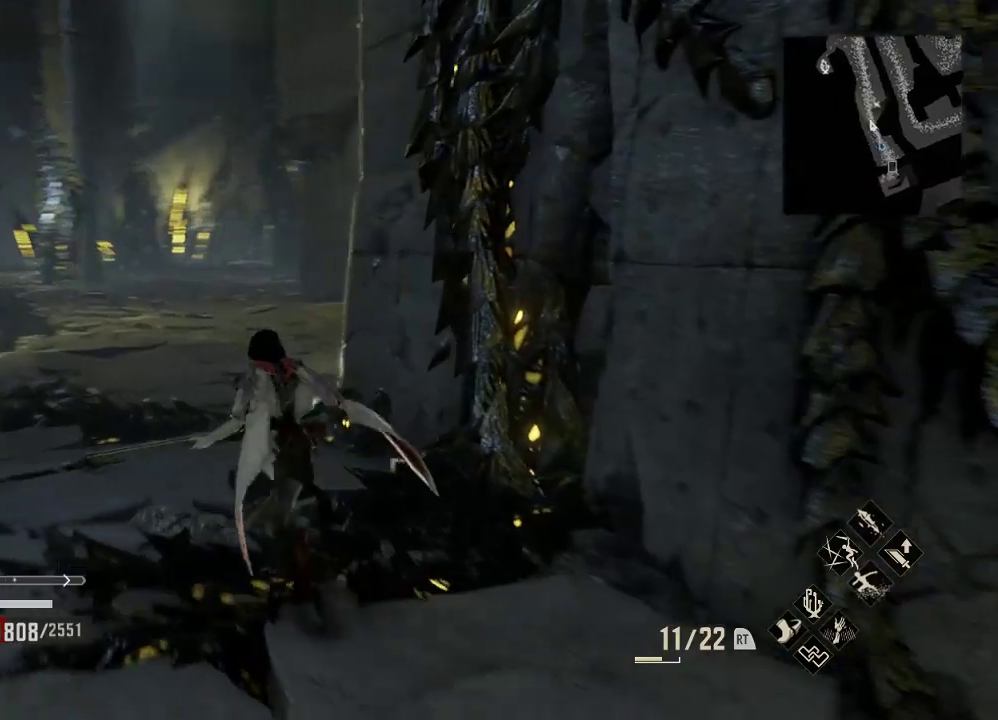
{"dt_ms": 500, "buttons": [], "left_stick": "center", "right_stick": "right", "events": [[33, "right_stick", "right"], [267, "left_stick", "center"], [267, "right_stick", "center"], [433, "right_stick", "right"]]}
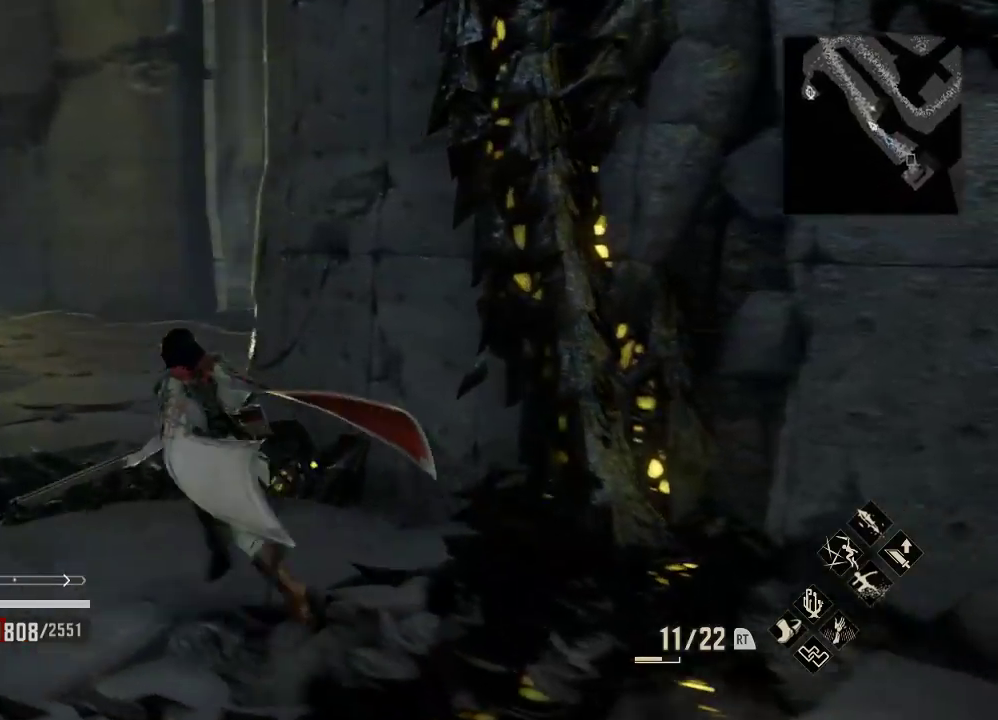
{"dt_ms": 500, "buttons": [], "left_stick": "center", "right_stick": "down", "events": [[67, "right_stick", "center"], [500, "right_stick", "down"]]}
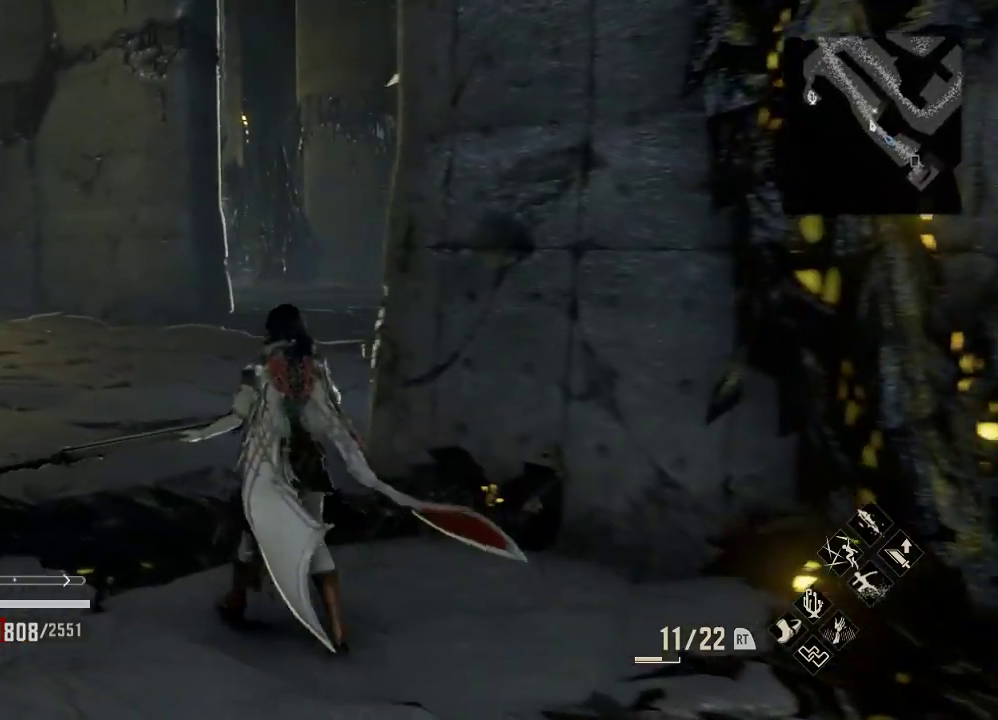
{"dt_ms": 500, "buttons": [], "left_stick": "right", "right_stick": "down", "events": [[67, "left_stick", "right"], [300, "A", "down"], [300, "right_stick", "center"], [433, "A", "up"], [433, "right_stick", "down"]]}
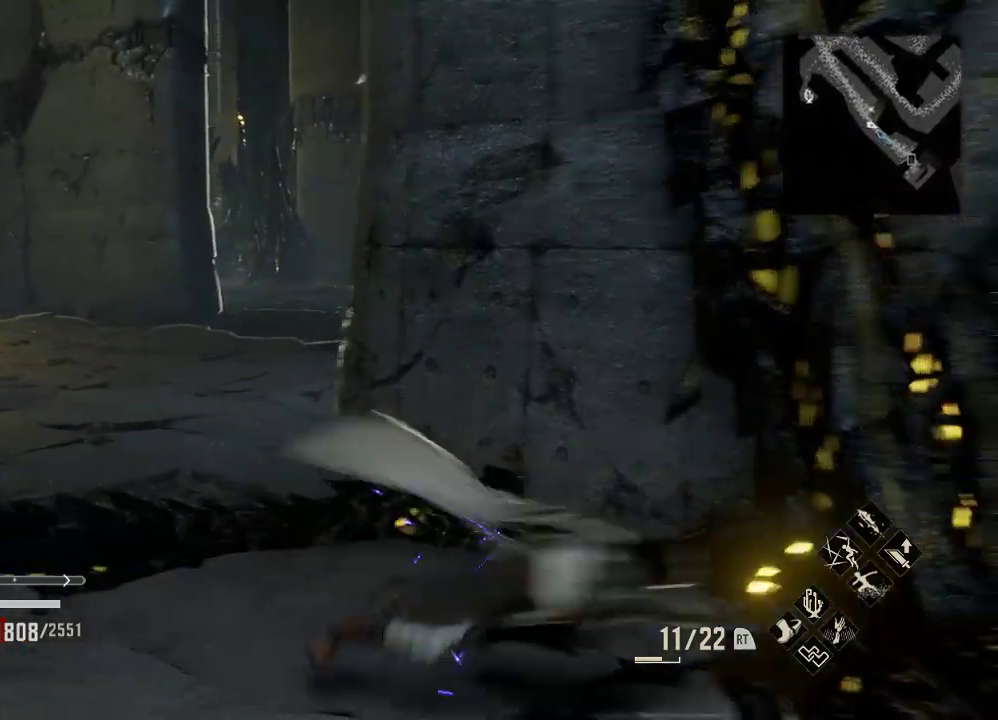
{"dt_ms": 500, "buttons": [], "left_stick": "center", "right_stick": "right", "events": [[133, "right_stick", "center"], [233, "right_stick", "right"], [500, "left_stick", "center"]]}
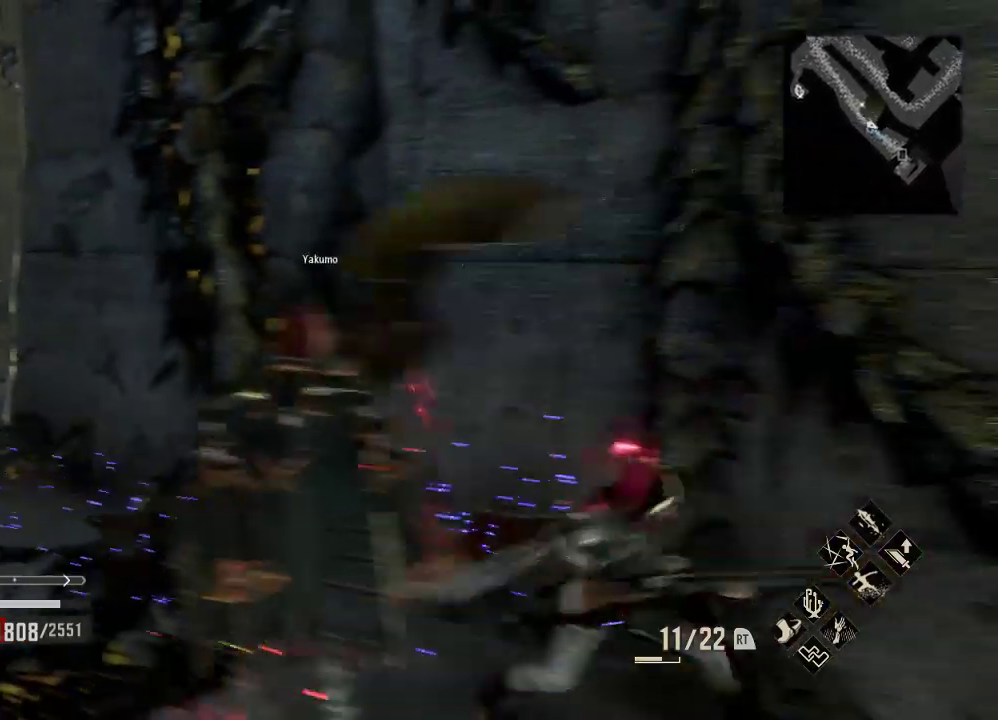
{"dt_ms": 500, "buttons": [], "left_stick": "left", "right_stick": "center", "events": [[233, "right_stick", "center"], [333, "left_stick", "left"], [333, "right_stick", "down-left"], [400, "right_stick", "center"]]}
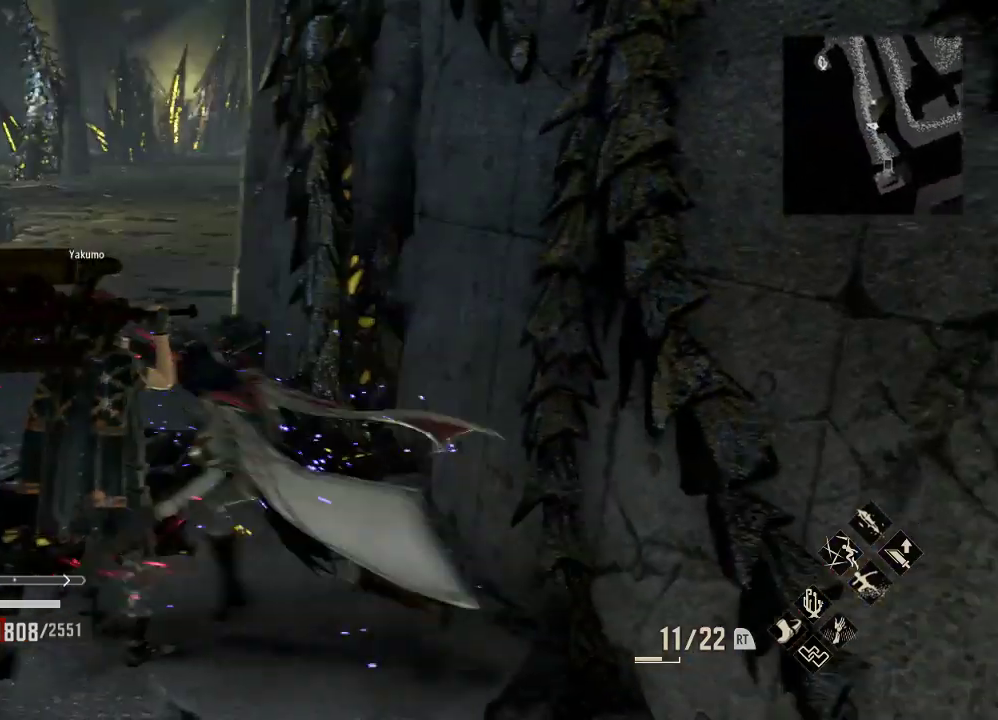
{"dt_ms": 500, "buttons": [], "left_stick": "center", "right_stick": "center", "events": [[33, "A", "down"], [33, "left_stick", "up-left"], [167, "A", "up"], [167, "left_stick", "up"], [467, "left_stick", "center"]]}
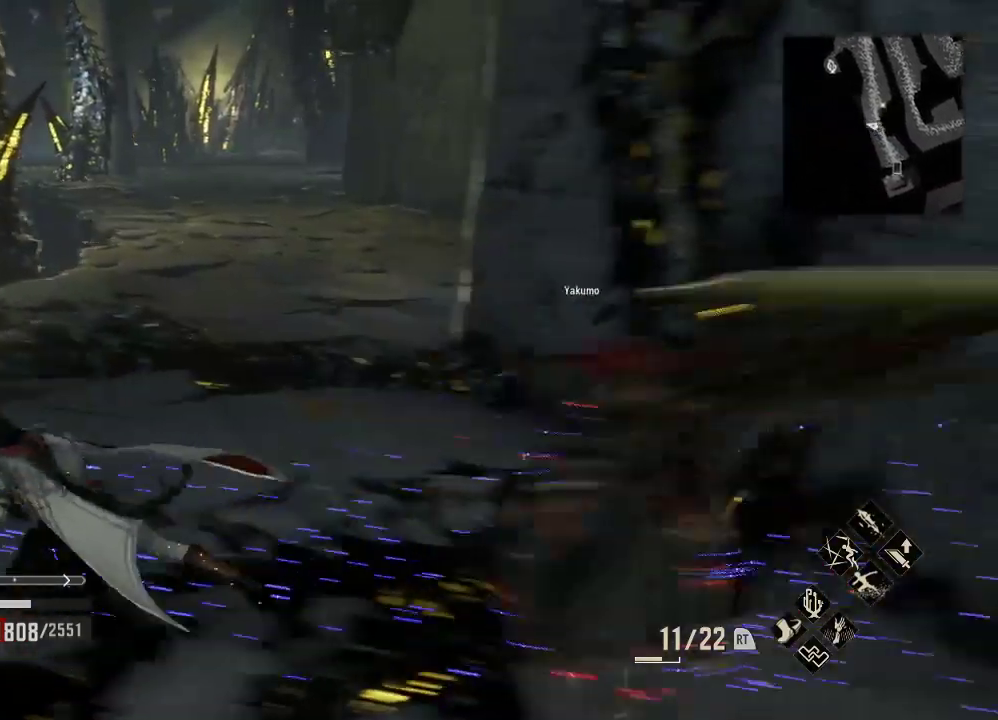
{"dt_ms": 500, "buttons": [], "left_stick": "up-right", "right_stick": "center", "events": [[200, "left_stick", "up-right"], [267, "left_stick", "center"], [433, "left_stick", "up-right"]]}
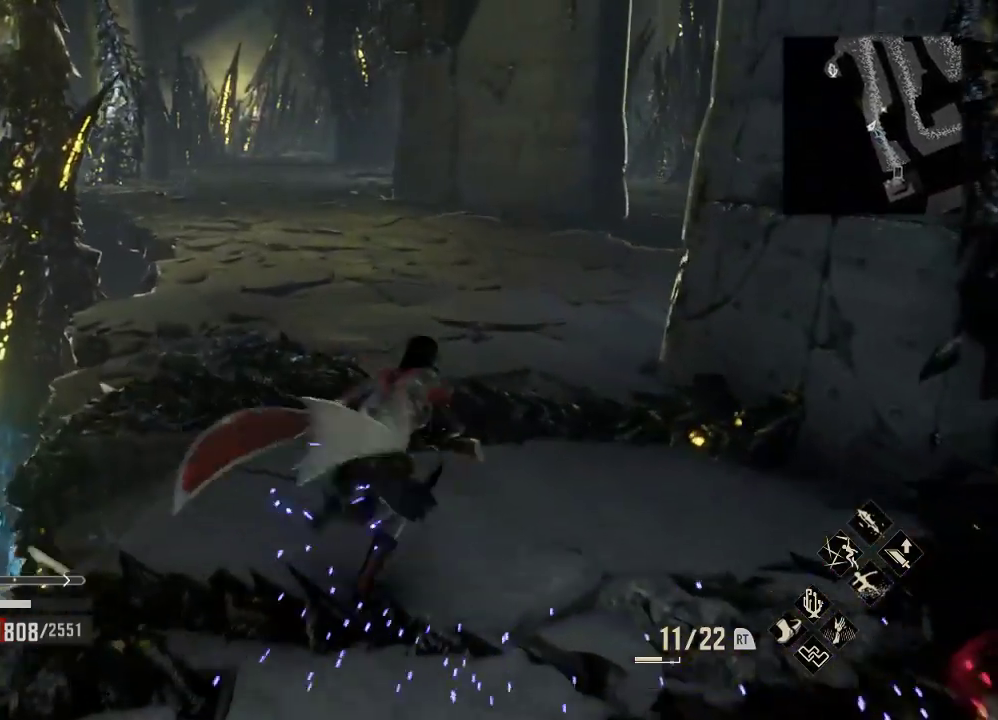
{"dt_ms": 500, "buttons": [], "left_stick": "center", "right_stick": "center", "events": [[33, "left_stick", "center"], [333, "START", "down"], [467, "START", "up"]]}
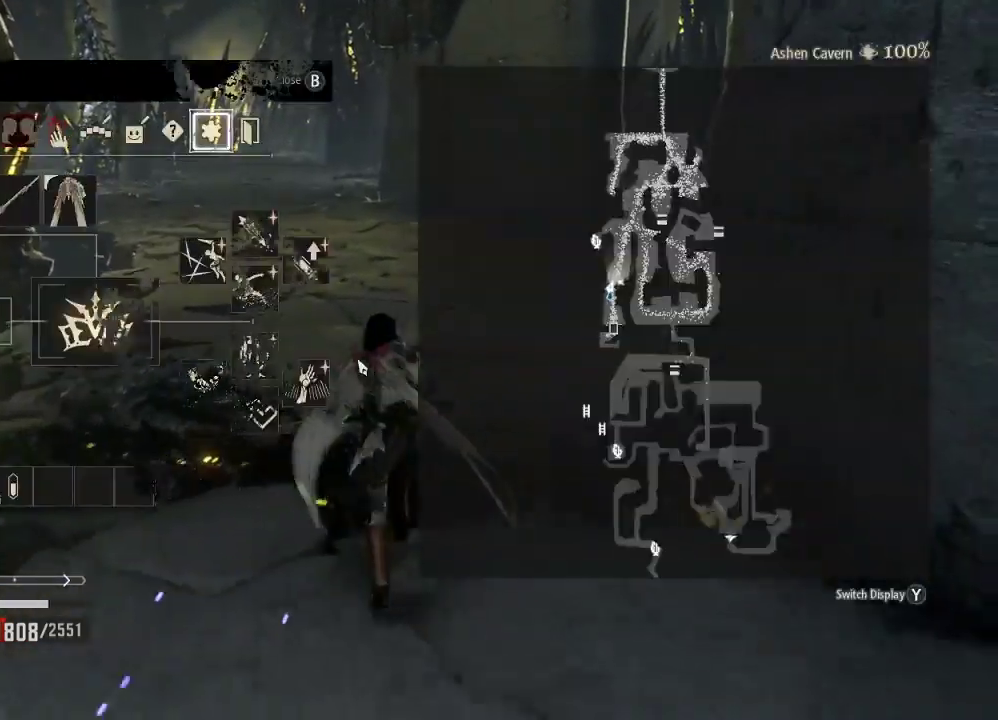
{"dt_ms": 500, "buttons": [], "left_stick": "up", "right_stick": "center"}
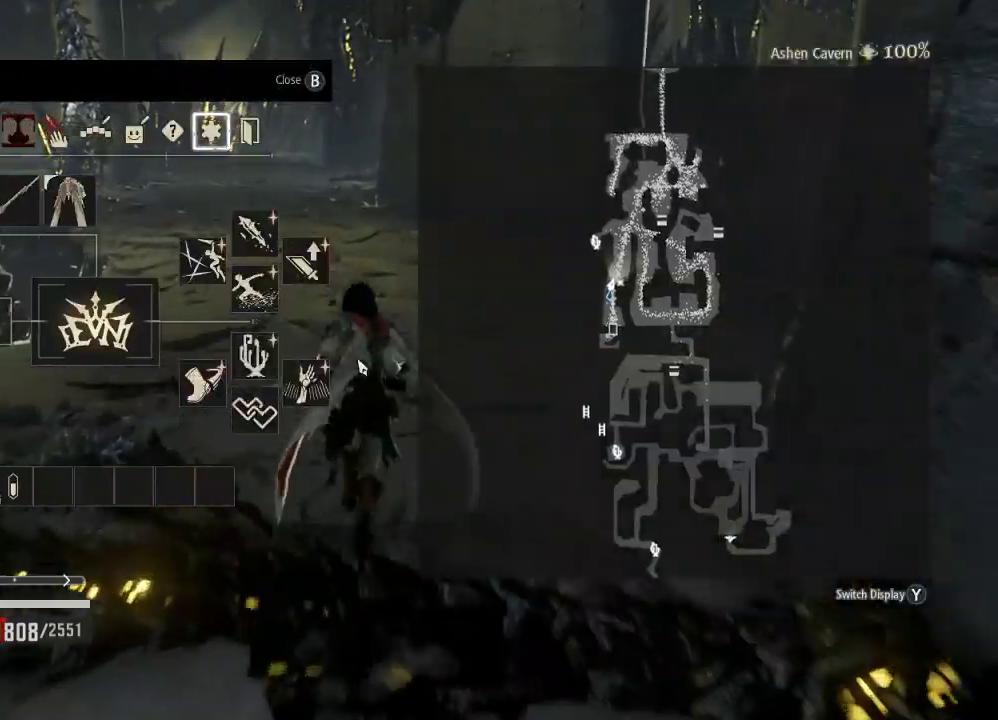
{"dt_ms": 1000, "buttons": ["B"], "left_stick": "center", "right_stick": "center"}
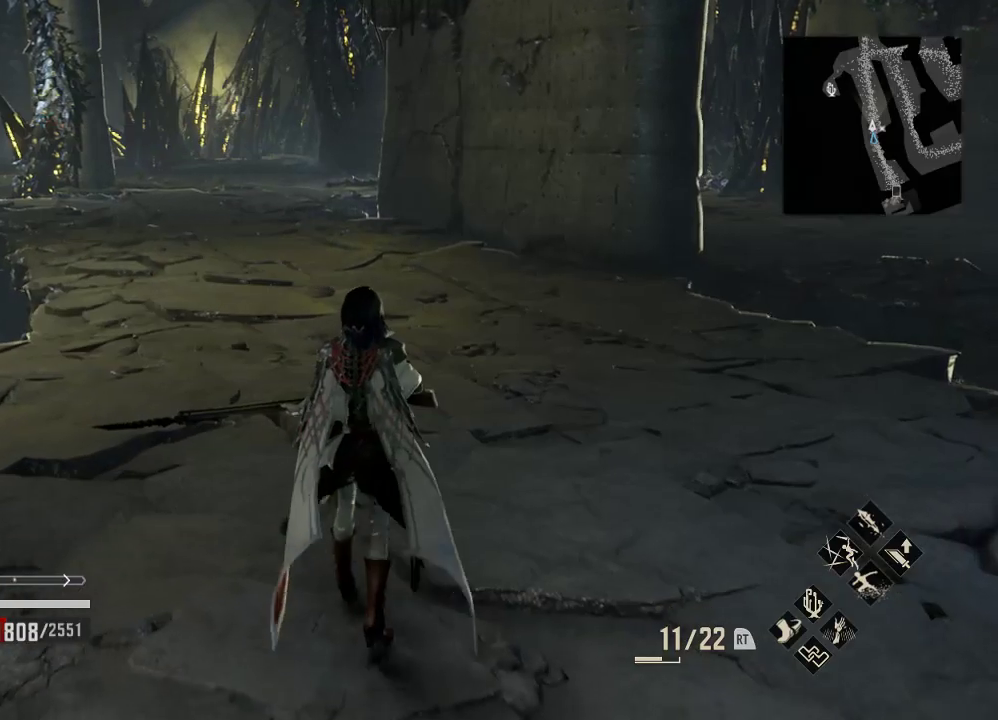
{"dt_ms": 500, "buttons": [], "left_stick": "center", "right_stick": "center", "events": [[67, "B", "up"]]}
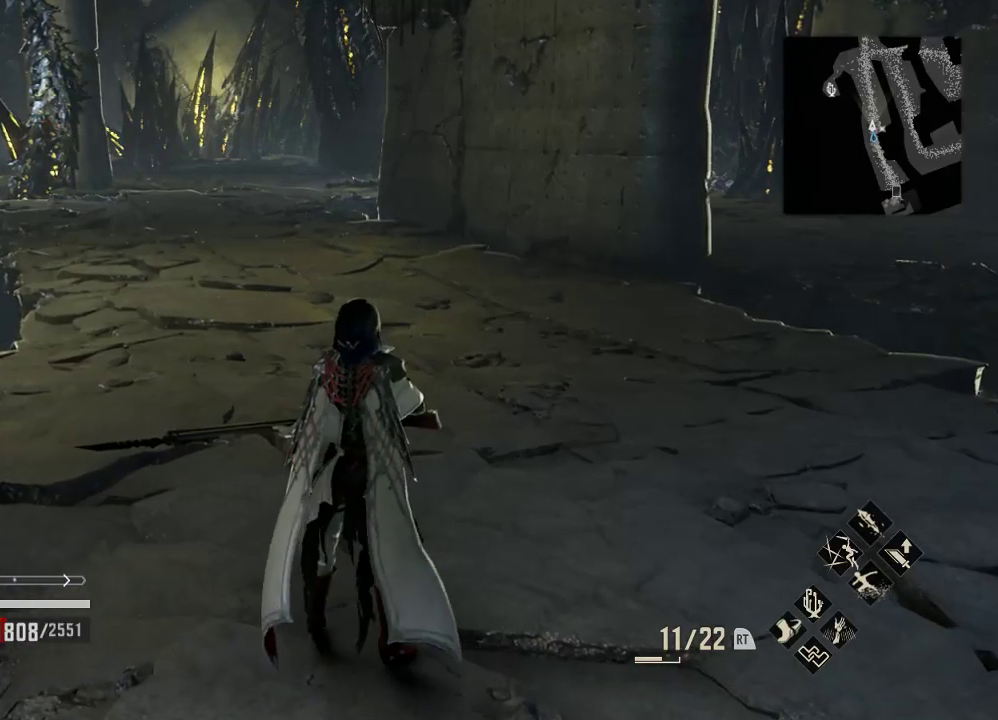
{"dt_ms": 500, "buttons": ["START"], "left_stick": "center", "right_stick": "center", "events": [[367, "START", "down"]]}
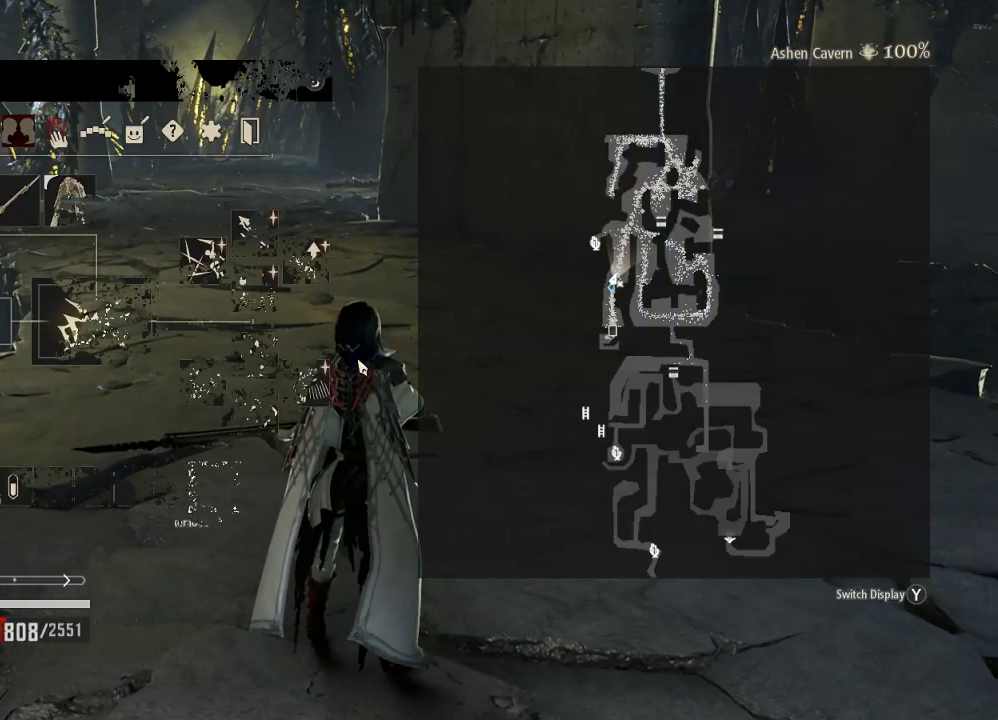
{"dt_ms": 500, "buttons": ["DPAD_UP"], "left_stick": "center", "right_stick": "center", "events": [[67, "START", "up"], [500, "DPAD_UP", "down"]]}
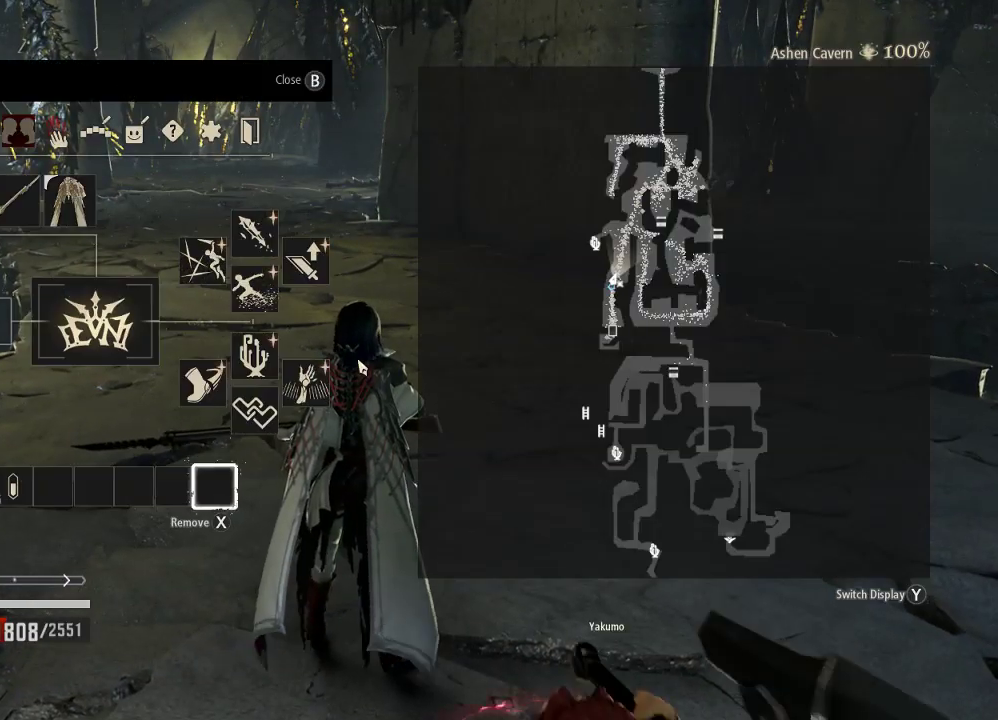
{"dt_ms": 500, "buttons": ["DPAD_LEFT"], "left_stick": "center", "right_stick": "center", "events": [[167, "DPAD_UP", "up"], [467, "DPAD_LEFT", "down"]]}
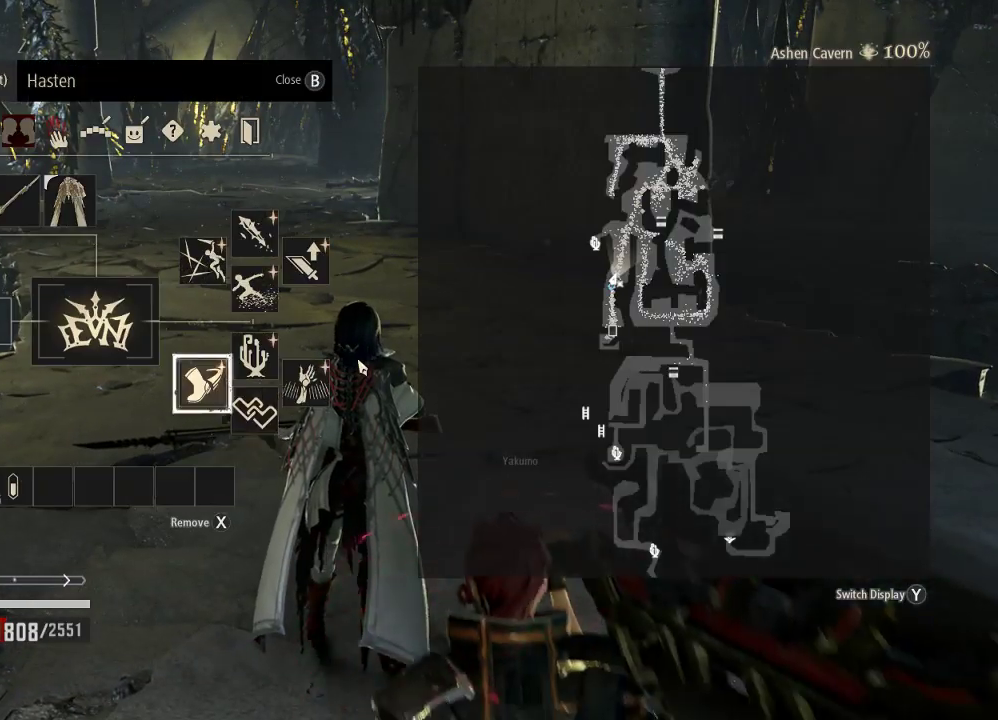
{"dt_ms": 500, "buttons": ["DPAD_UP"], "left_stick": "center", "right_stick": "center", "events": [[67, "DPAD_LEFT", "up"], [433, "DPAD_UP", "down"]]}
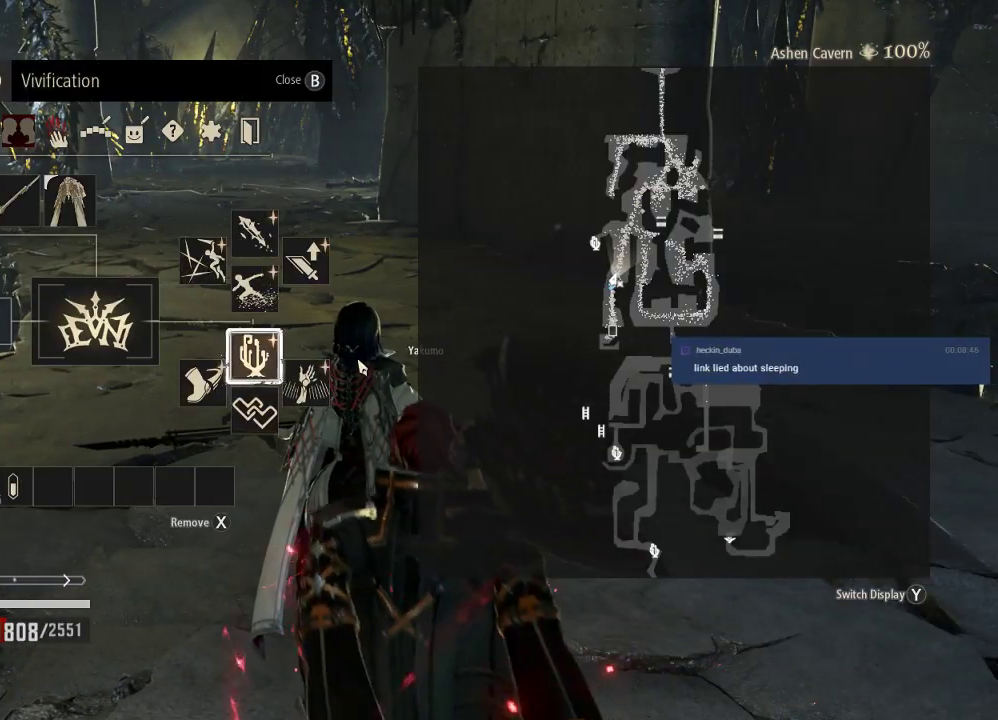
{"dt_ms": 500, "buttons": ["DPAD_LEFT"], "left_stick": "center", "right_stick": "center", "events": [[100, "DPAD_UP", "up"], [467, "DPAD_LEFT", "down"]]}
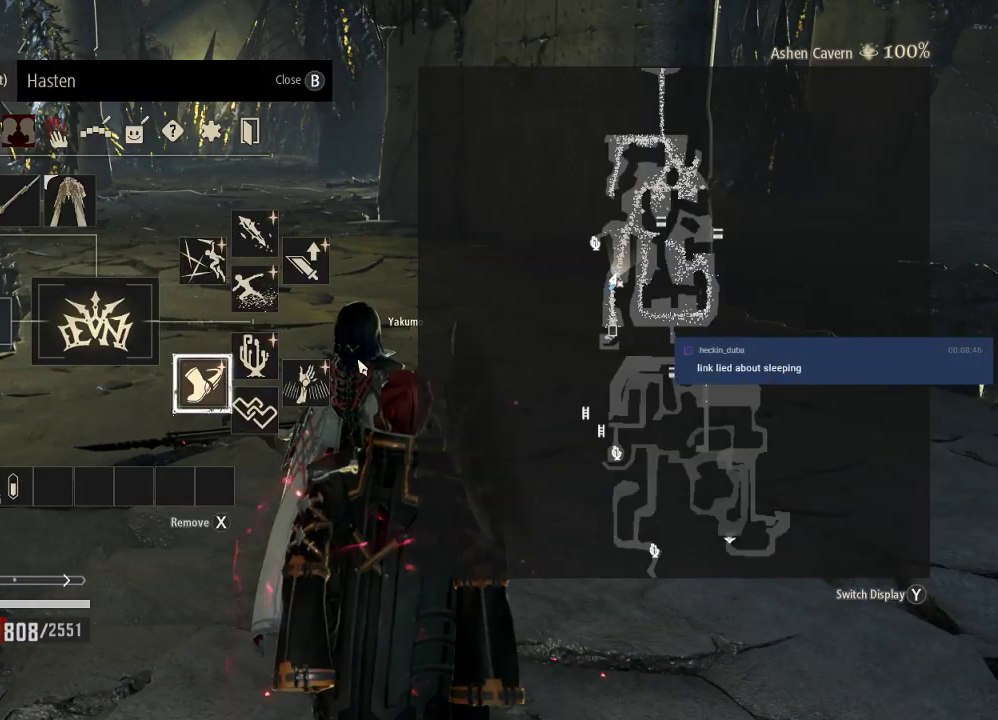
{"dt_ms": 500, "buttons": [], "left_stick": "center", "right_stick": "center", "events": [[100, "DPAD_LEFT", "up"]]}